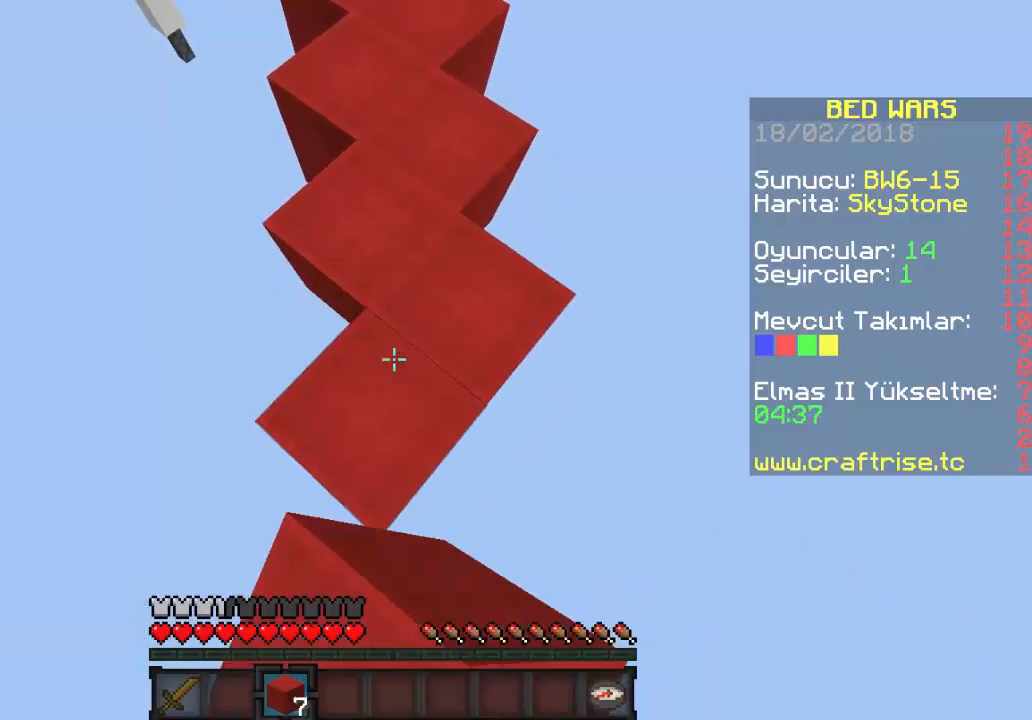
Gameplay with keyboard and mouse; each line is a JSON object with the keys and mouse buttons held at the frame after it. "events" lists presses ("down") and releases ("up") of "a", "d", "s", "w", "mouse_left" and "mouse_right" between this image and that frame as [ms after this image, input, new state], when the widget could be followed in between. "mouse_left", "mouse_right" = the "left", "right" buttons of the "mouse" list. No other keys are recorded. Fast repeated clicks can show as one long hold. Mouse movement is not recorded.
{"keys": ["s"], "mouse": ["right"], "events": [[67, "mouse_right", "up"], [467, "mouse_right", "down"]]}
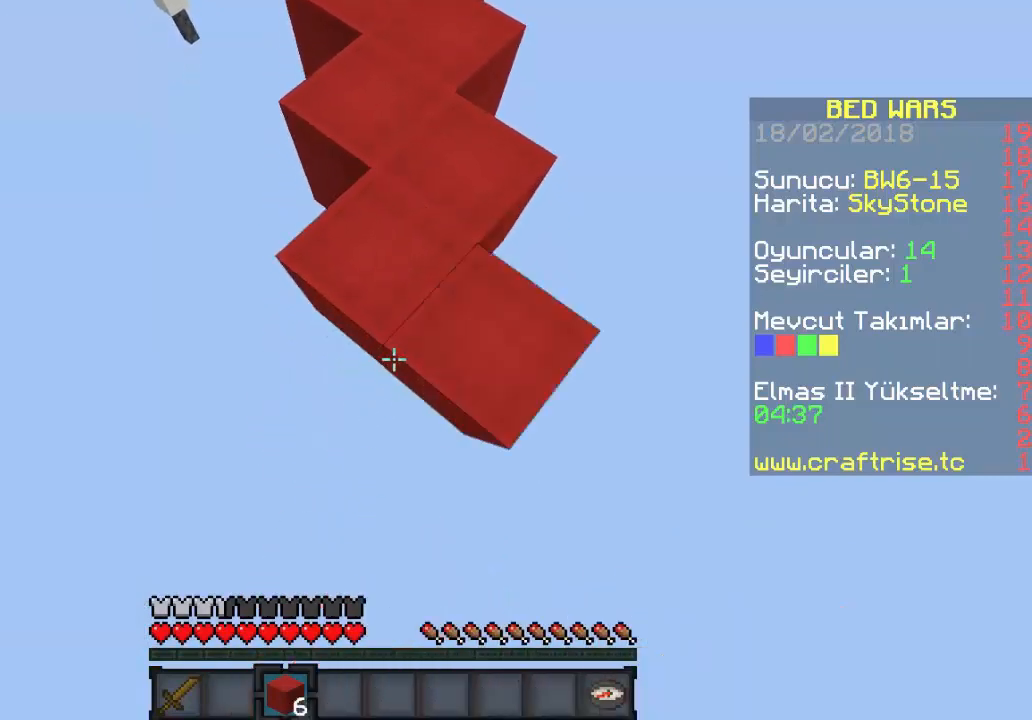
{"keys": ["s"], "mouse": [], "events": [[467, "mouse_right", "up"]]}
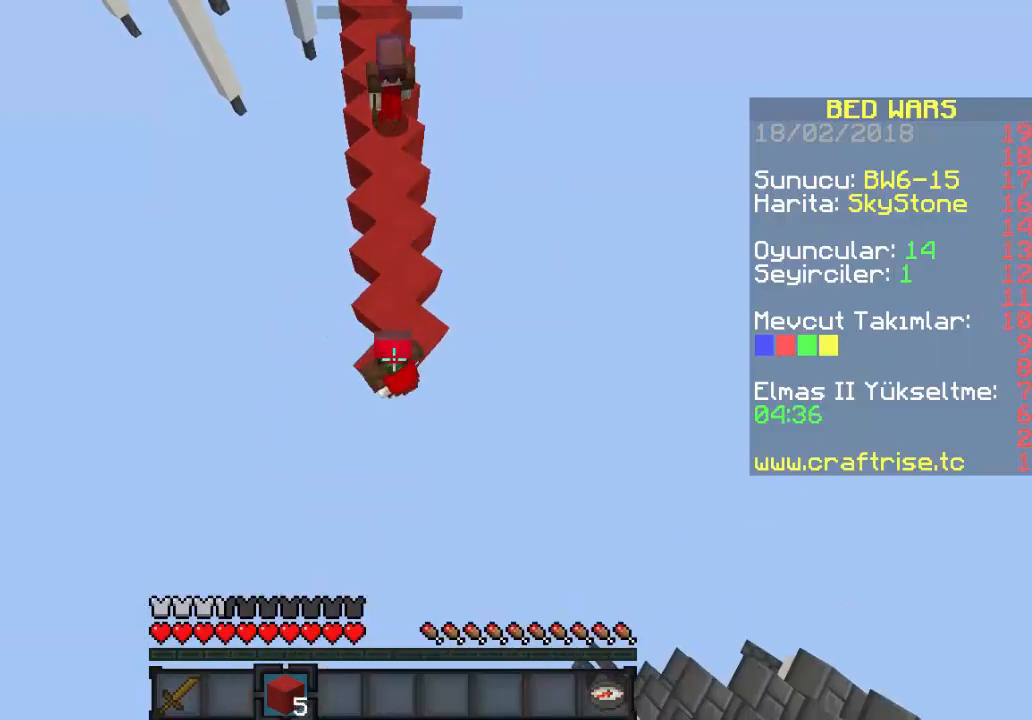
{"keys": ["d", "s"], "mouse": [], "events": [[367, "d", "down"]]}
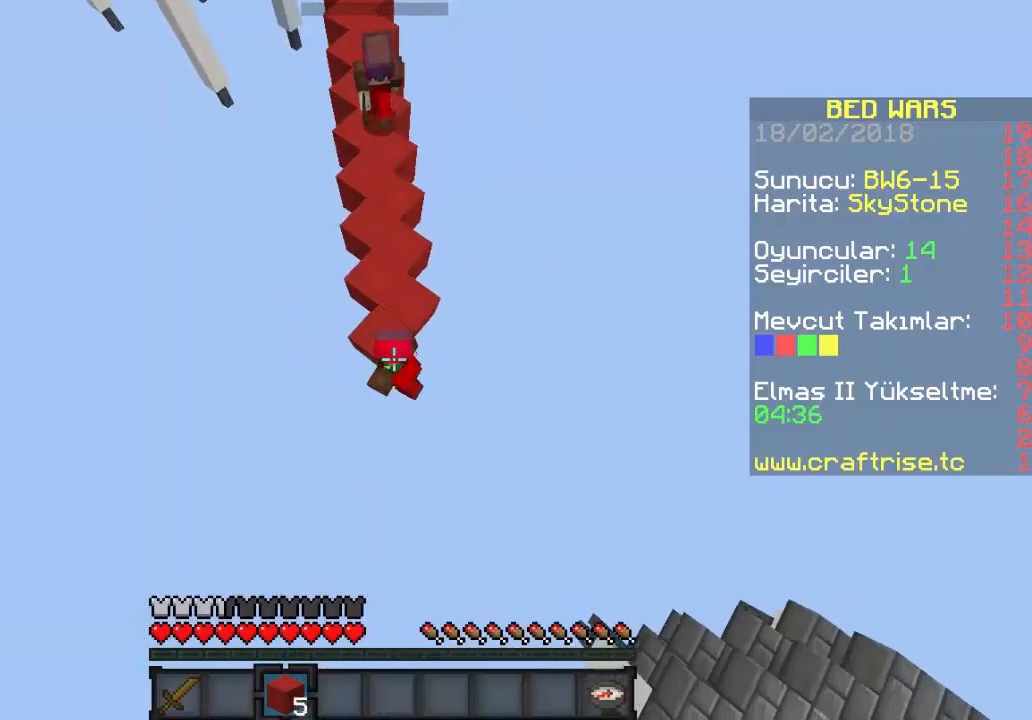
{"keys": ["d"], "mouse": ["right"], "events": [[167, "mouse_right", "down"], [467, "s", "up"]]}
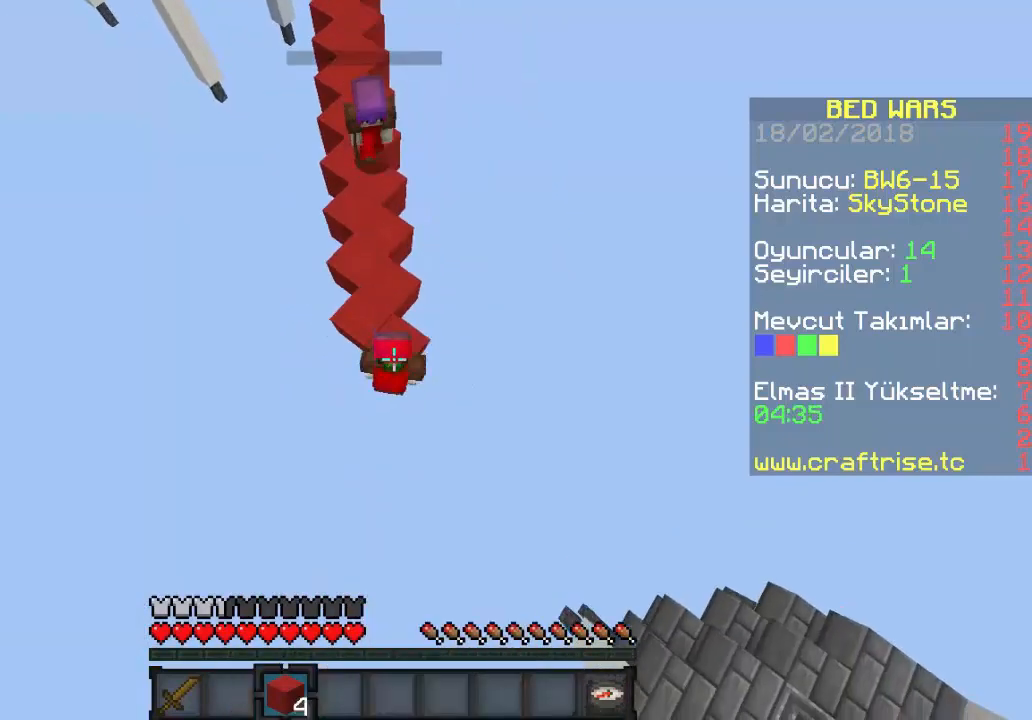
{"keys": ["d", "s"], "mouse": ["right"], "events": [[33, "s", "down"]]}
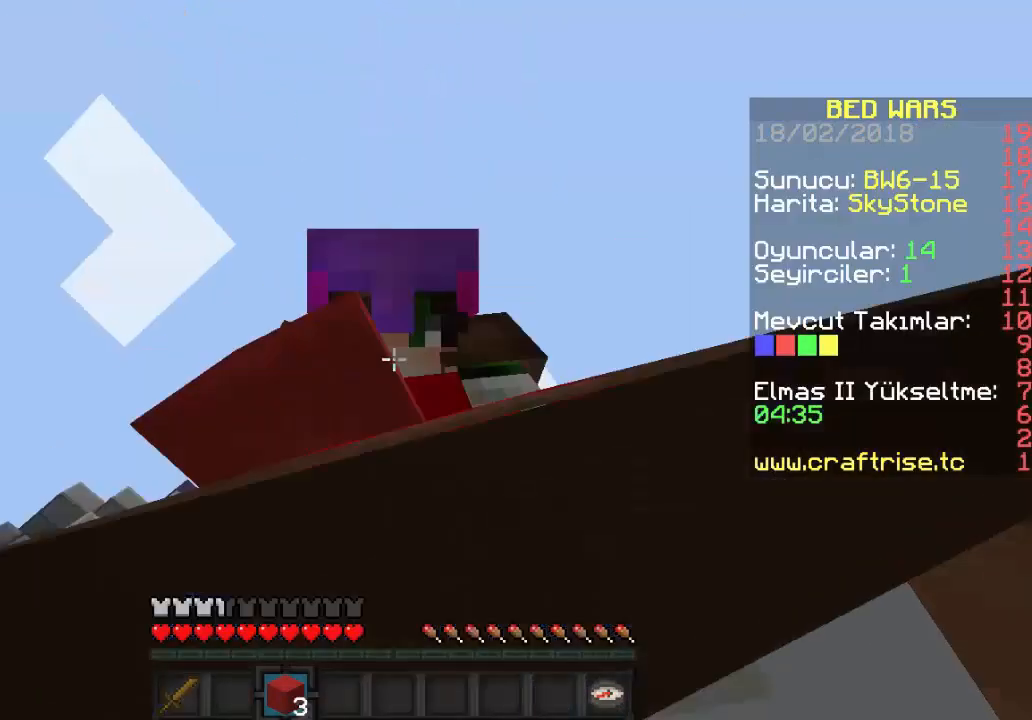
{"keys": ["d", "s"], "mouse": ["right"], "events": []}
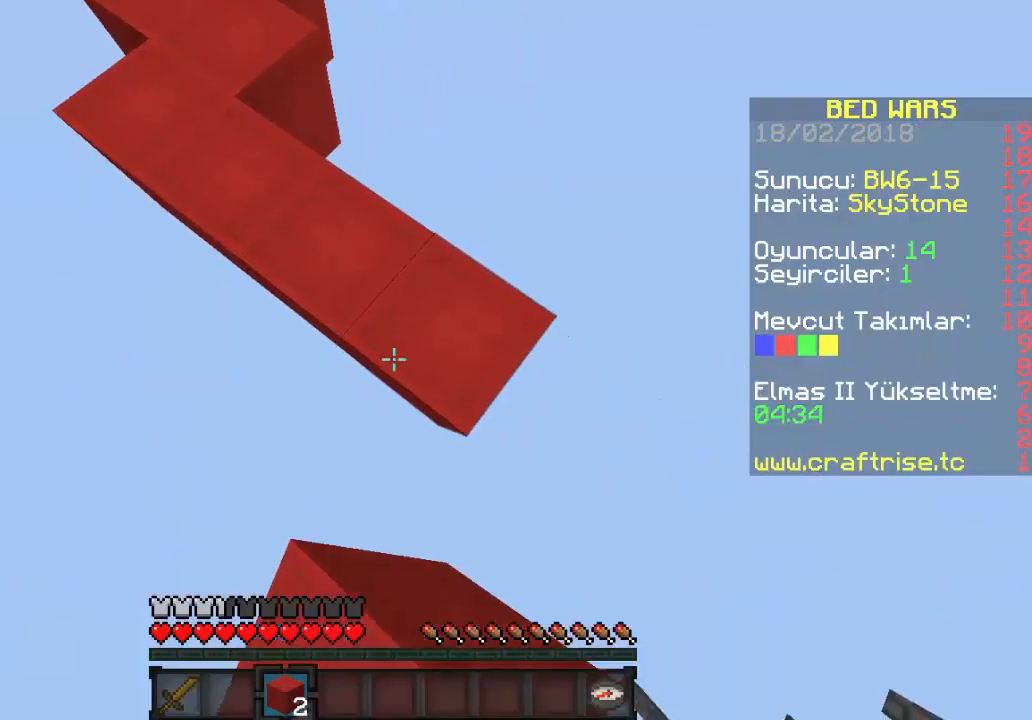
{"keys": ["d", "s"], "mouse": ["right"], "events": []}
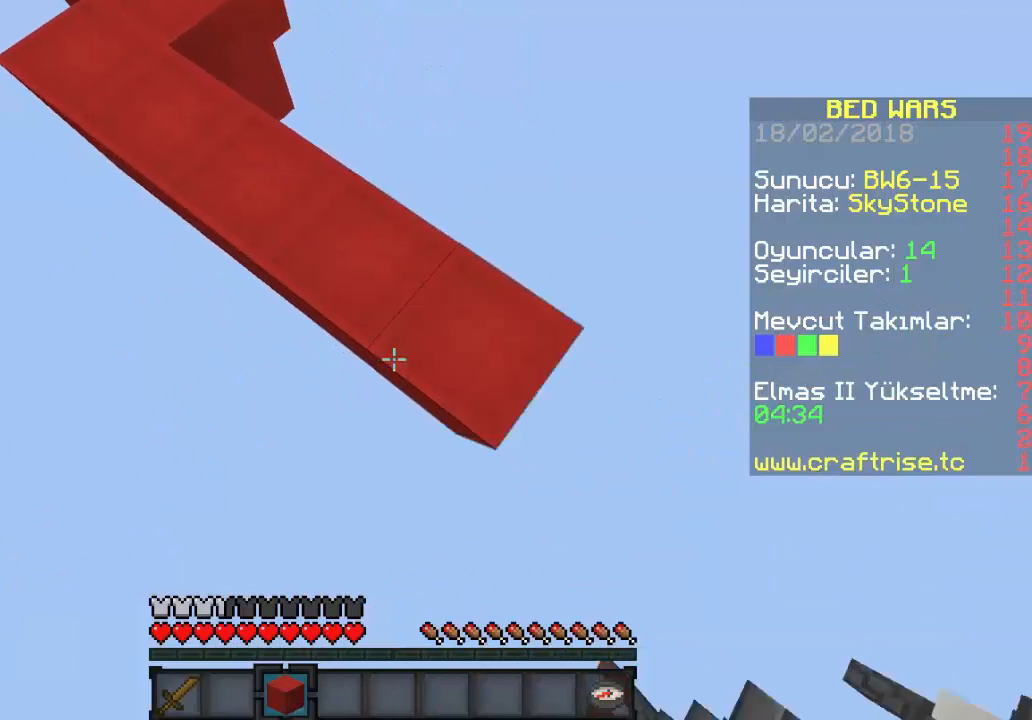
{"keys": ["d"], "mouse": ["right"], "events": [[233, "s", "up"]]}
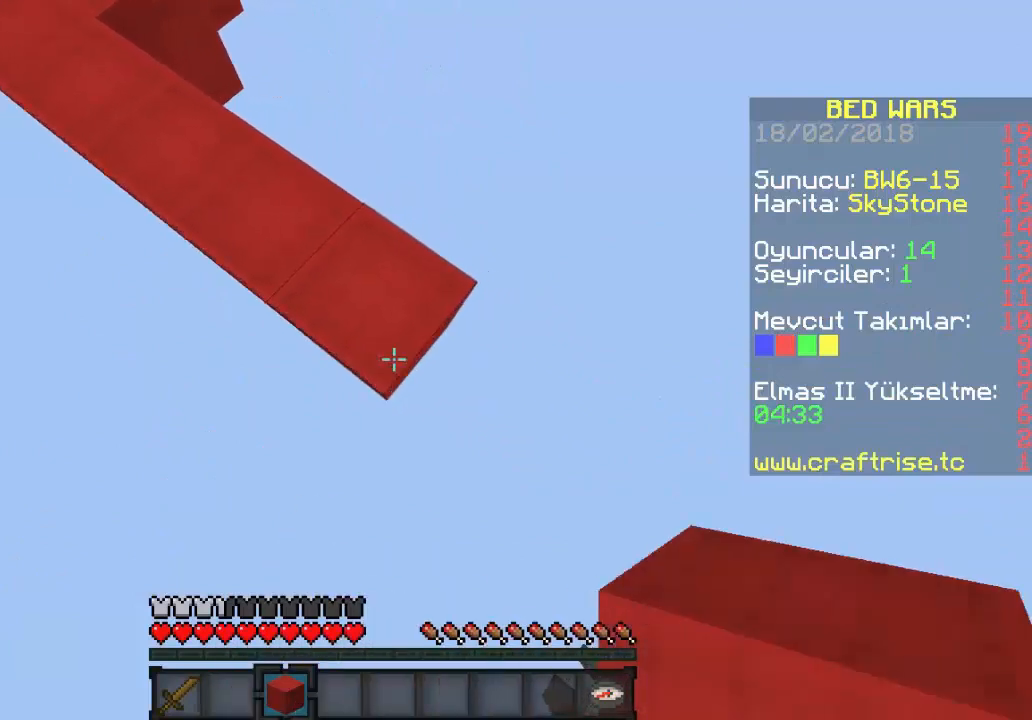
{"keys": ["a", "s"], "mouse": [], "events": [[167, "d", "up"], [200, "a", "down"], [267, "mouse_right", "up"], [267, "s", "down"]]}
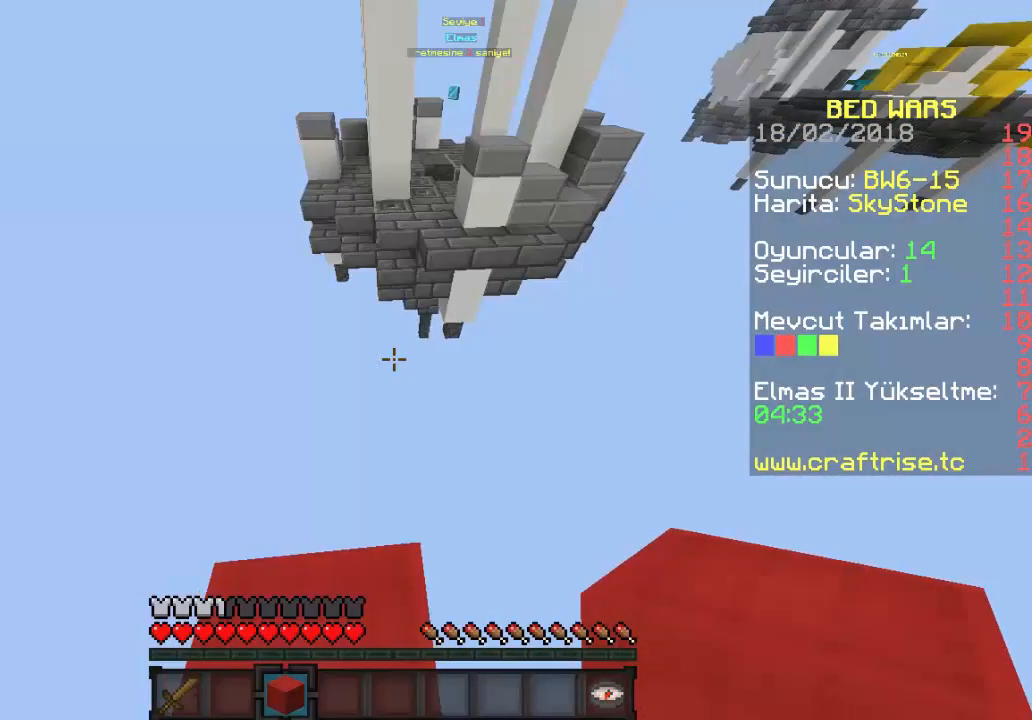
{"keys": [], "mouse": [], "events": [[100, "a", "up"], [133, "s", "up"], [333, "a", "down"], [433, "a", "up"]]}
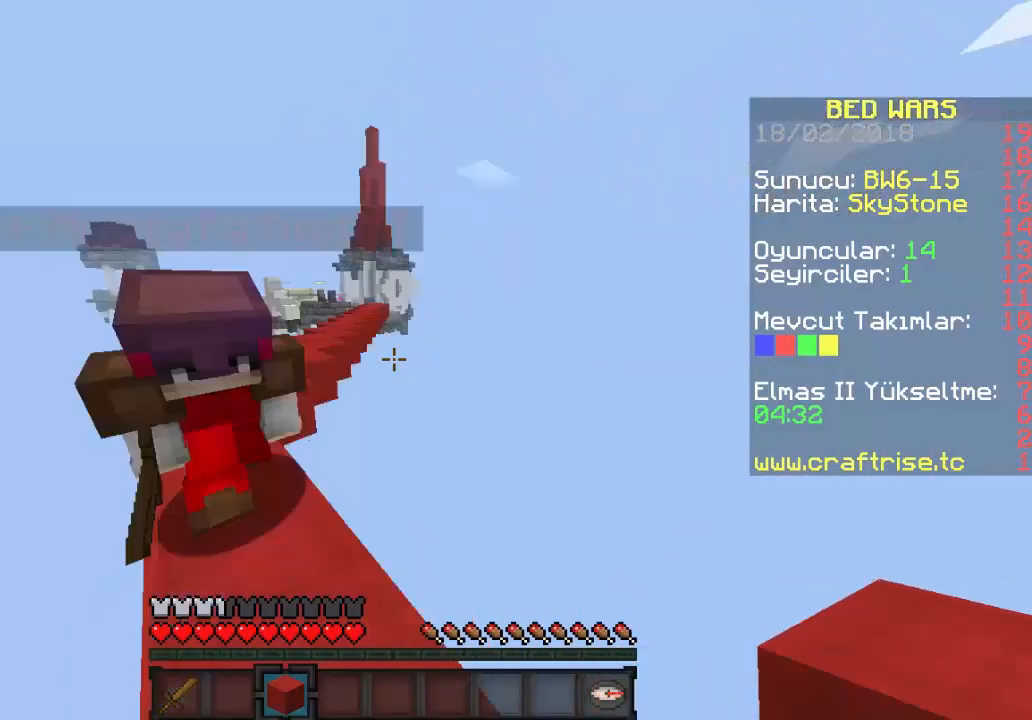
{"keys": [], "mouse": [], "events": []}
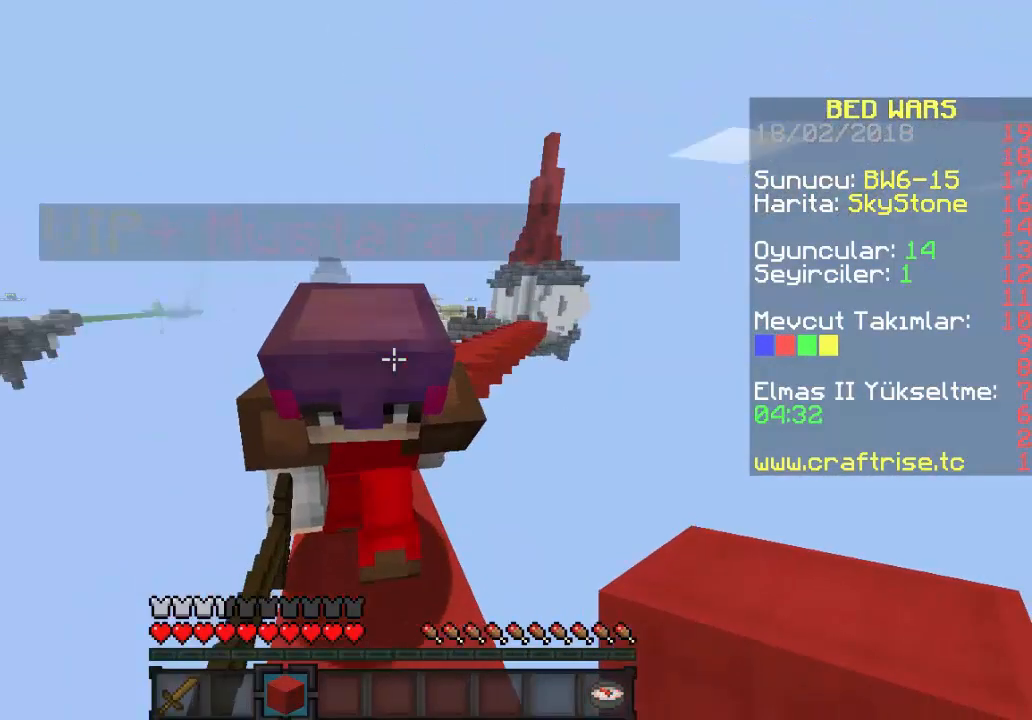
{"keys": [], "mouse": [], "events": []}
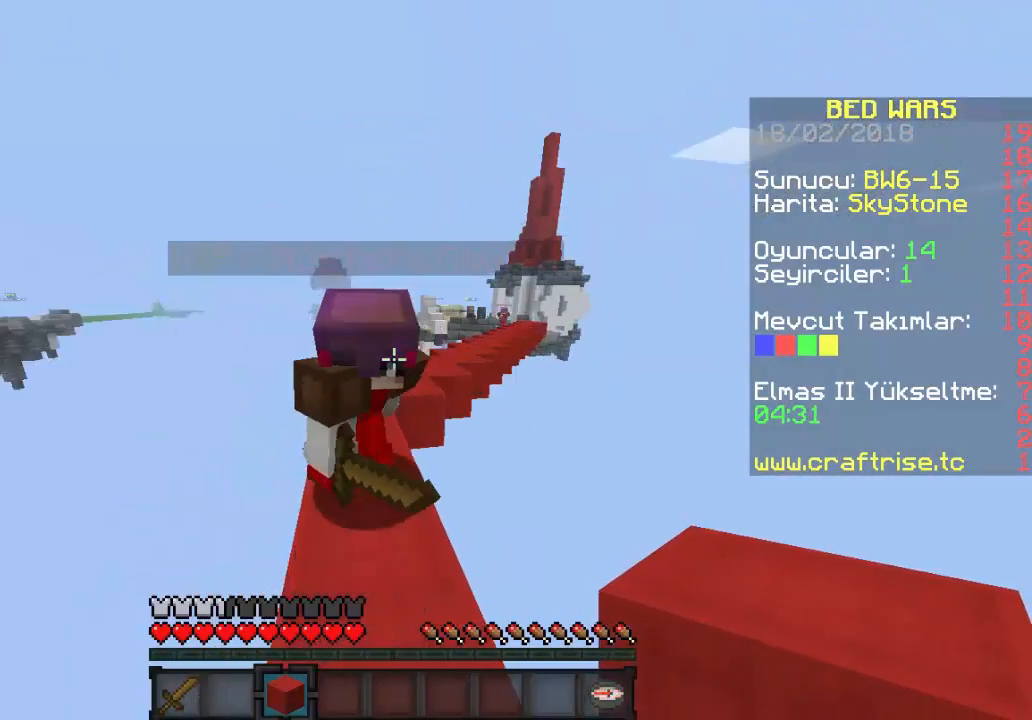
{"keys": [], "mouse": [], "events": []}
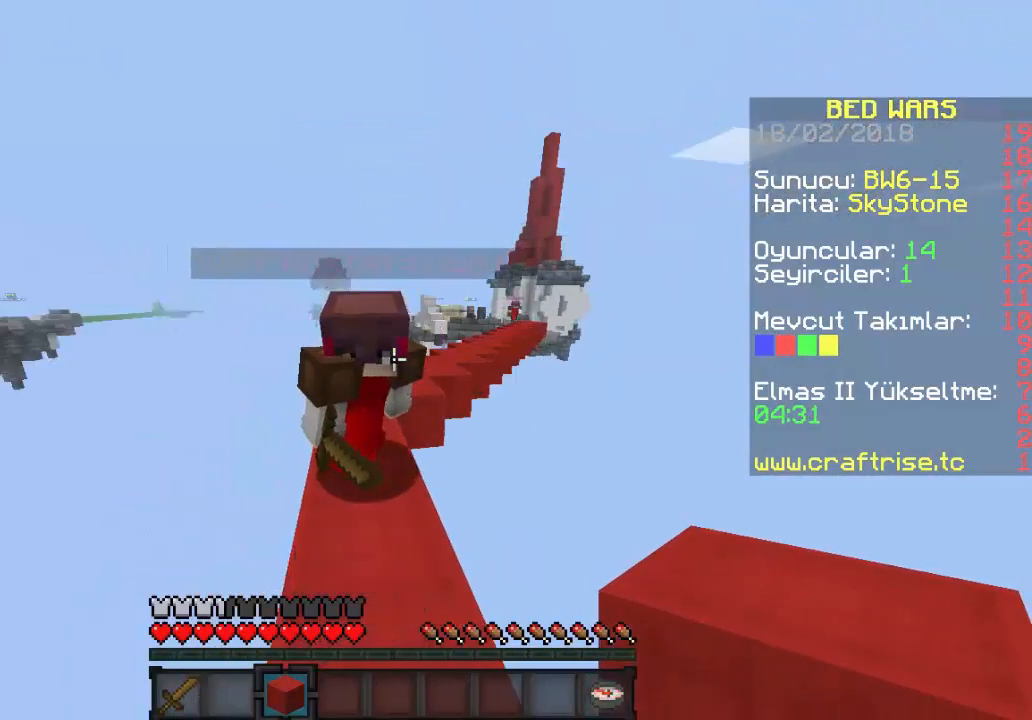
{"keys": [], "mouse": [], "events": []}
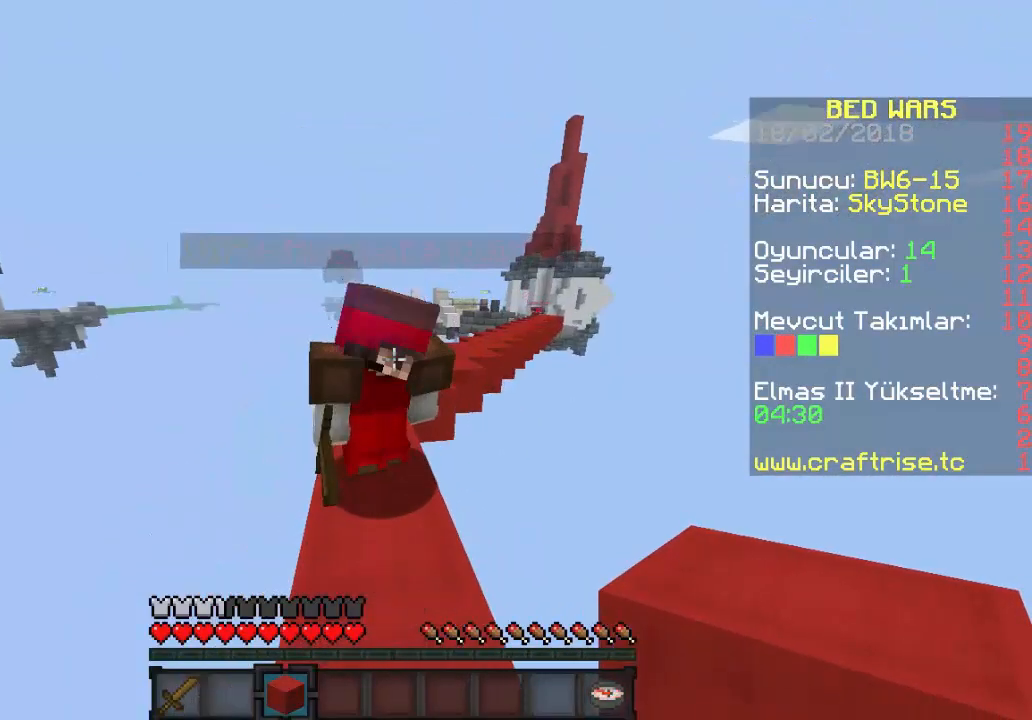
{"keys": [], "mouse": [], "events": []}
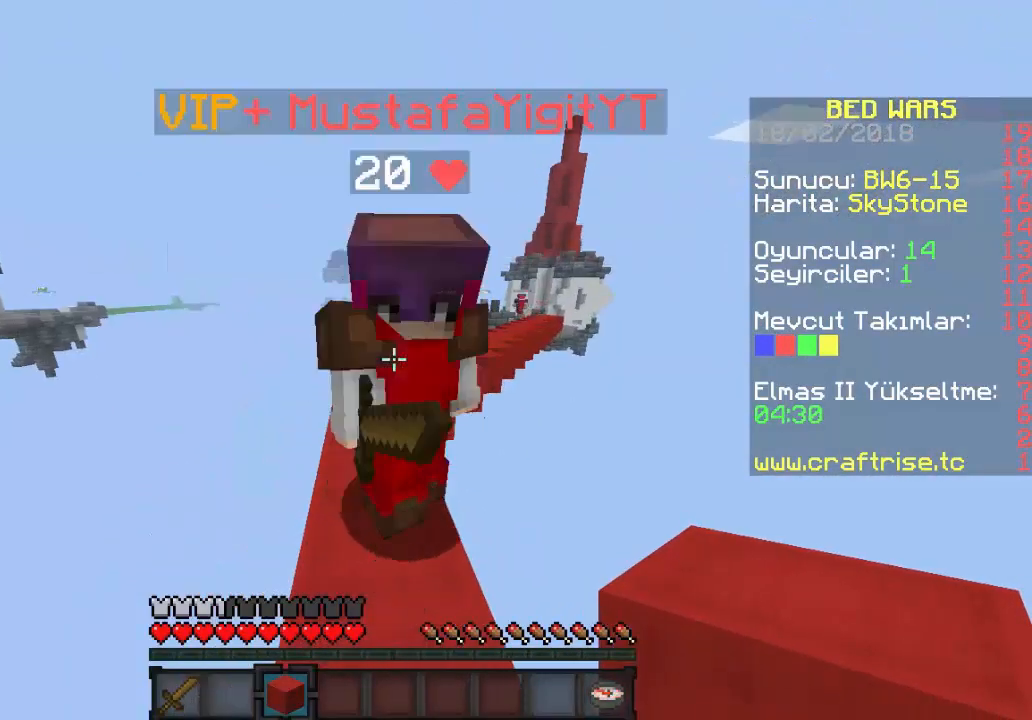
{"keys": [], "mouse": [], "events": []}
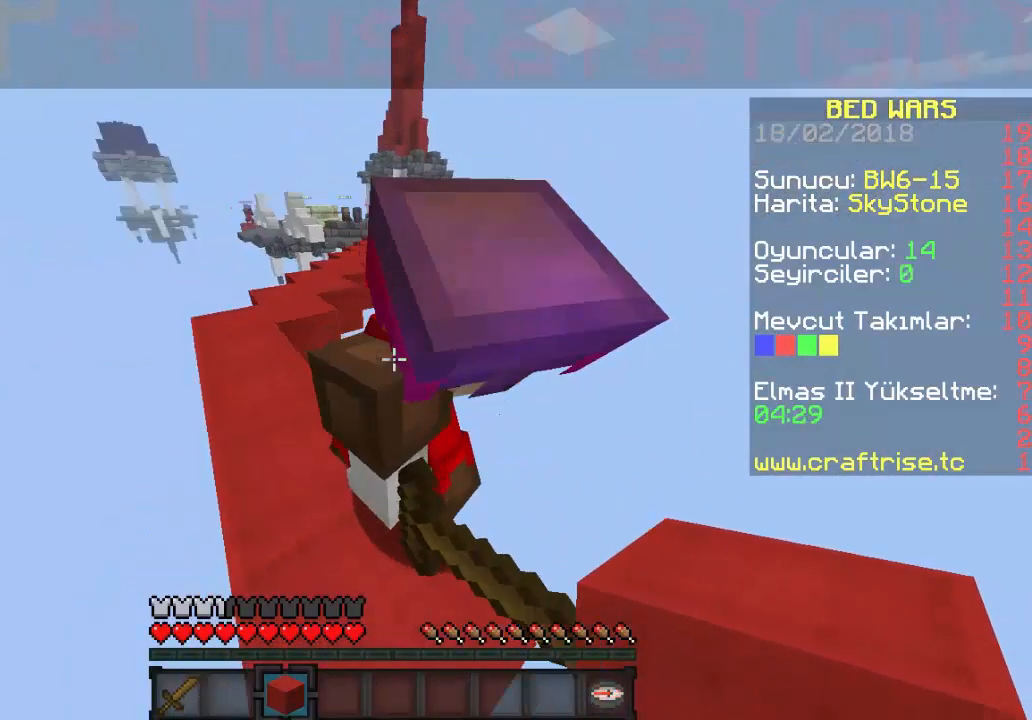
{"keys": ["d", "s"], "mouse": [], "events": [[267, "s", "down"], [333, "d", "down"]]}
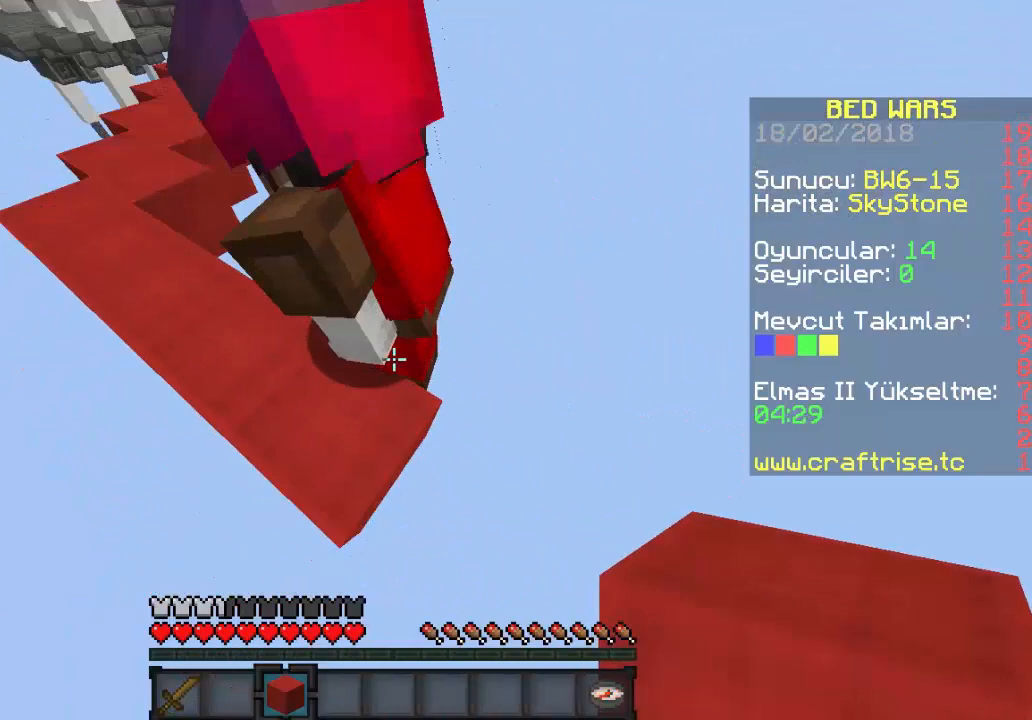
{"keys": [], "mouse": [], "events": [[100, "d", "up"], [100, "s", "up"]]}
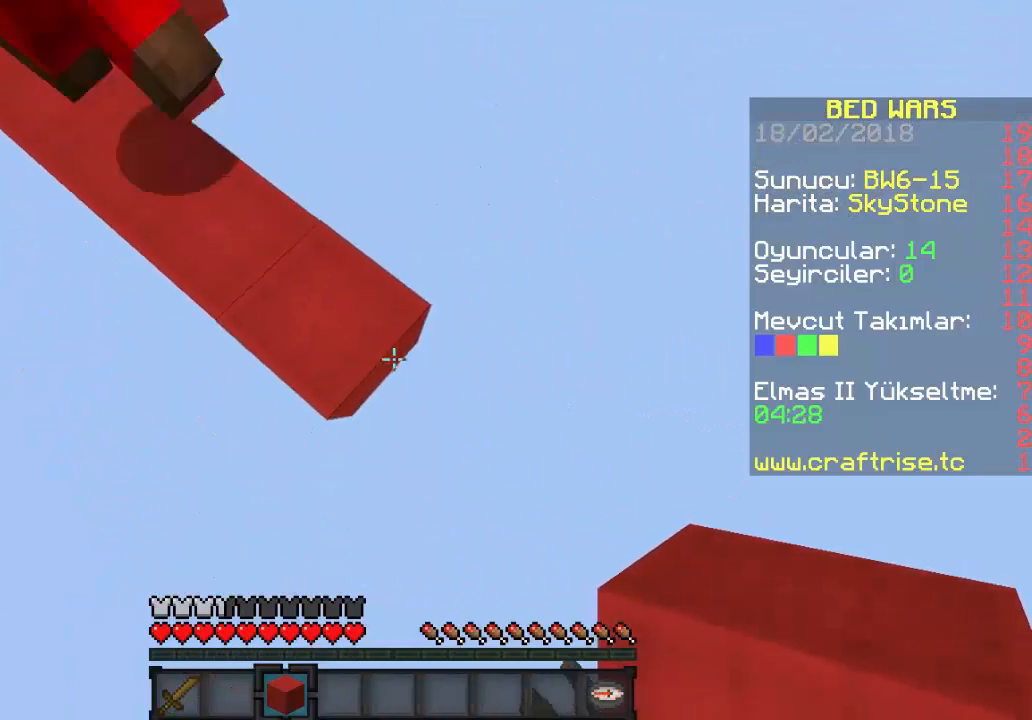
{"keys": [], "mouse": [], "events": [[67, "mouse_right", "down"], [233, "mouse_right", "up"]]}
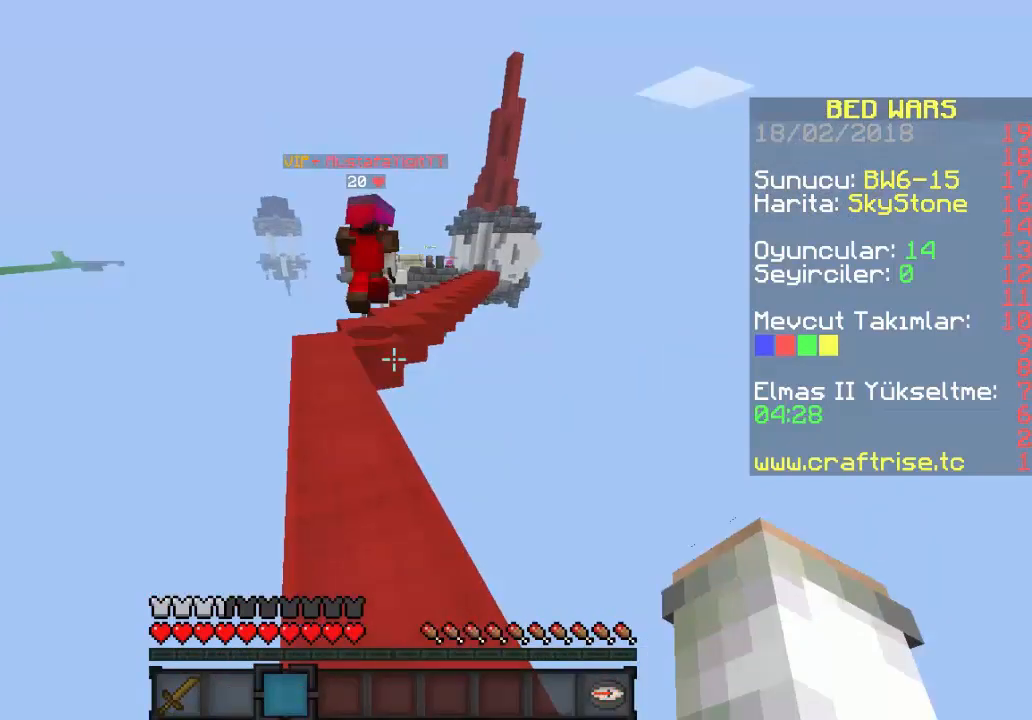
{"keys": ["a", "w"], "mouse": [], "events": [[133, "w", "down"], [433, "a", "down"]]}
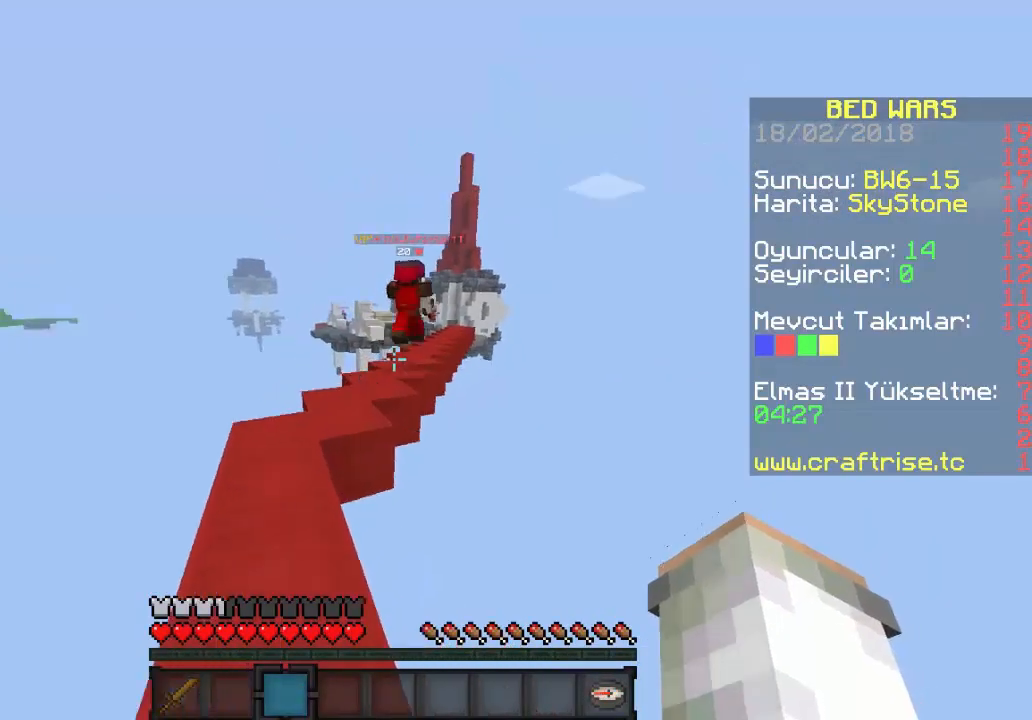
{"keys": ["a", "w"], "mouse": [], "events": []}
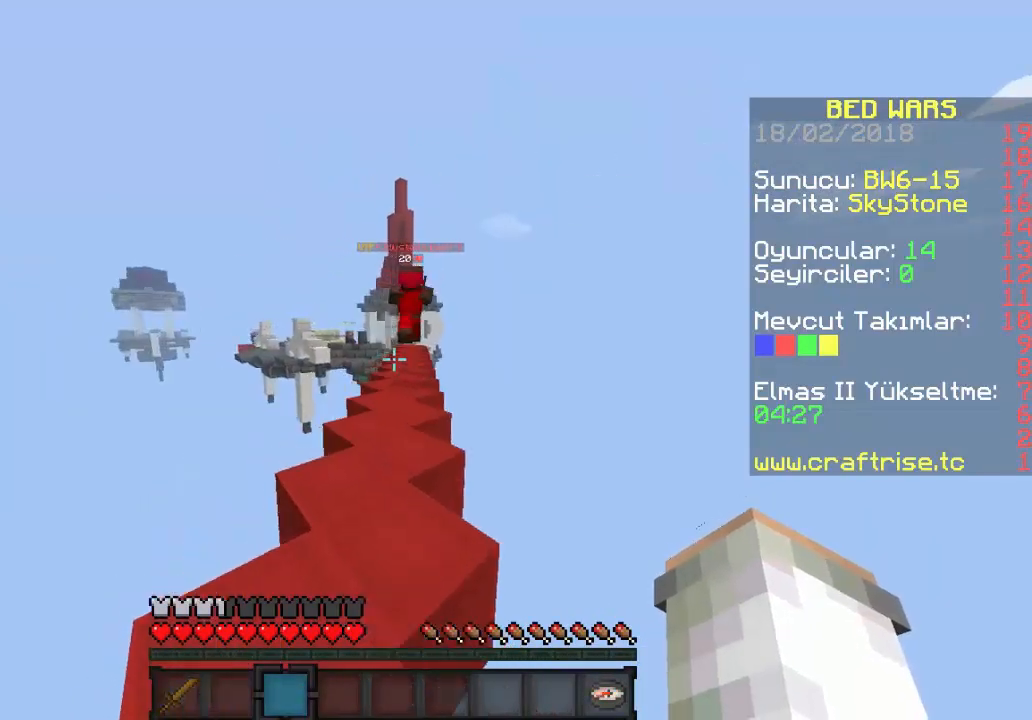
{"keys": [], "mouse": [], "events": [[67, "a", "up"], [500, "w", "up"]]}
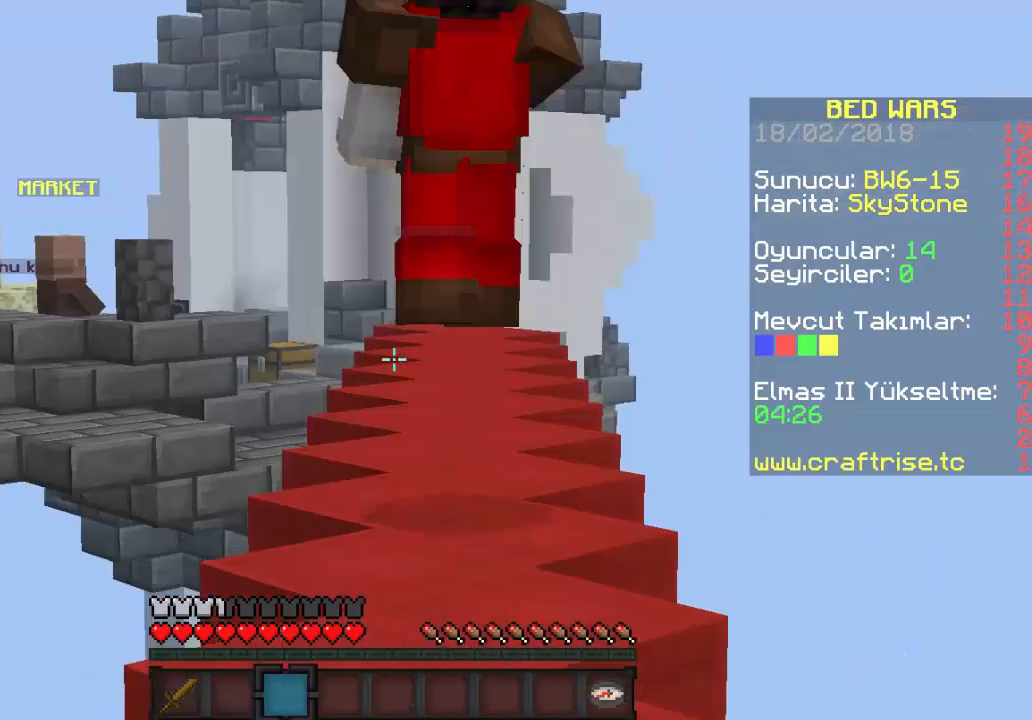
{"keys": [], "mouse": [], "events": []}
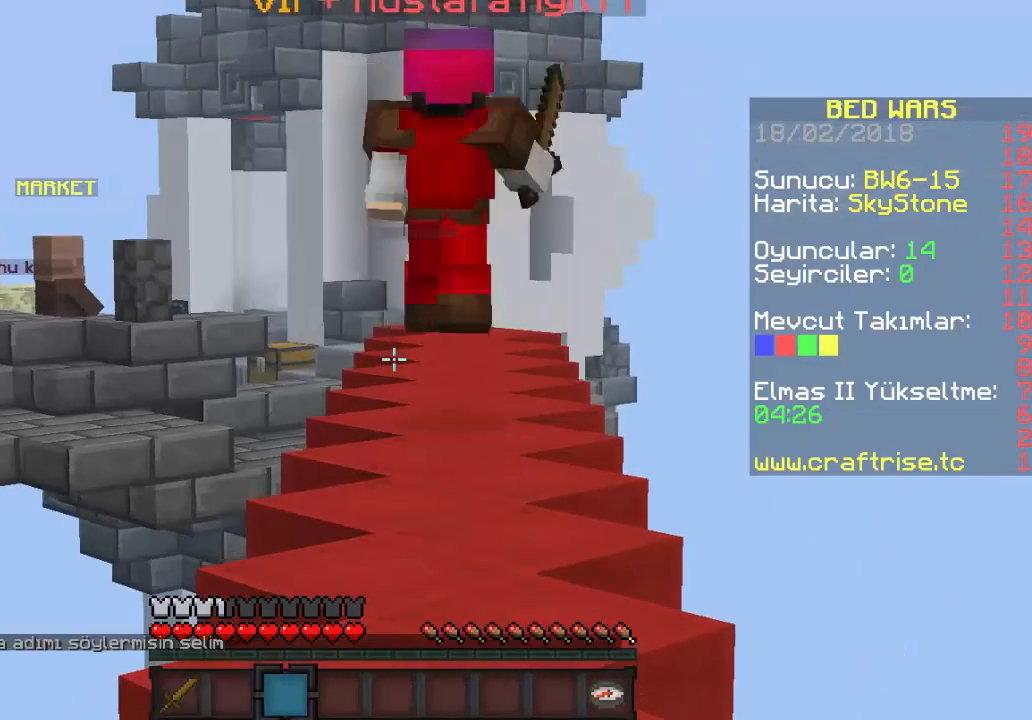
{"keys": [], "mouse": [], "events": []}